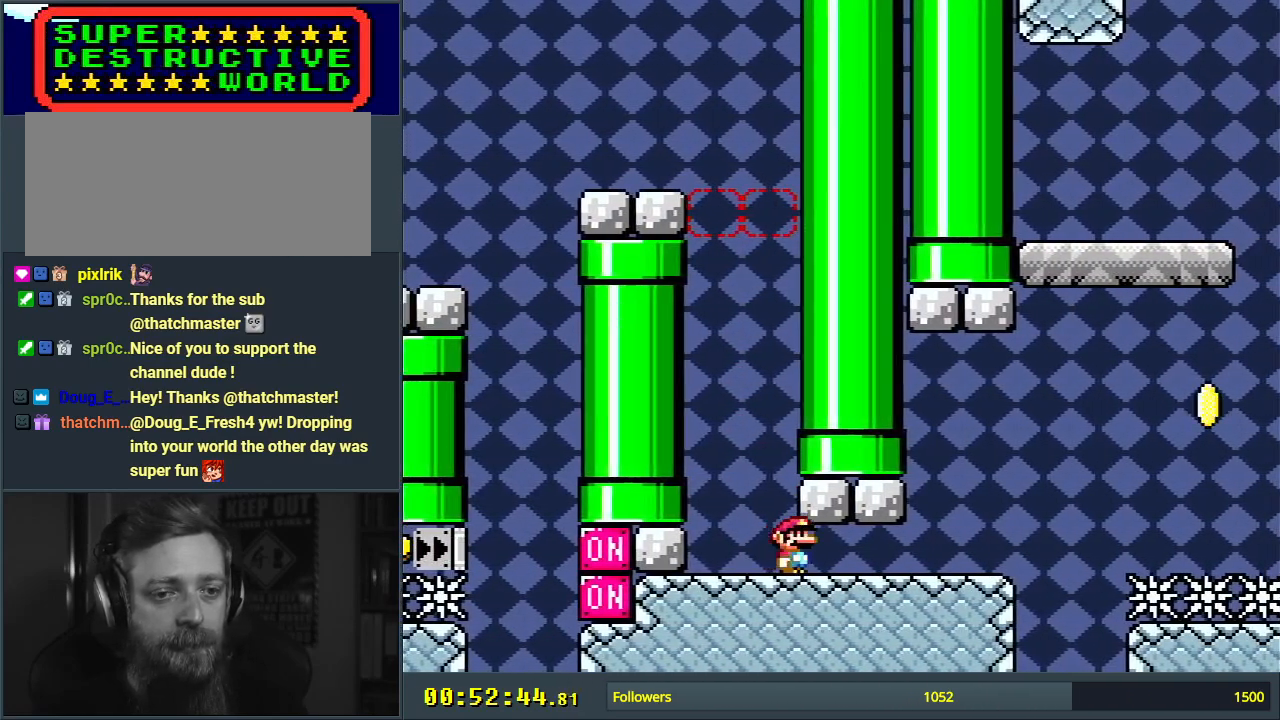
Gameplay with a controller (Nintendo layout); each line is a JSON object with the inputs held at the frame after it. "events" lists button and stick changes between this image and that frame as [ms after this image, input, new state], when the widget could be followed in between. Not read: L3 R3.
{"buttons": ["B", "Y", "DPAD_RIGHT"], "events": [[450, "B", "down"]]}
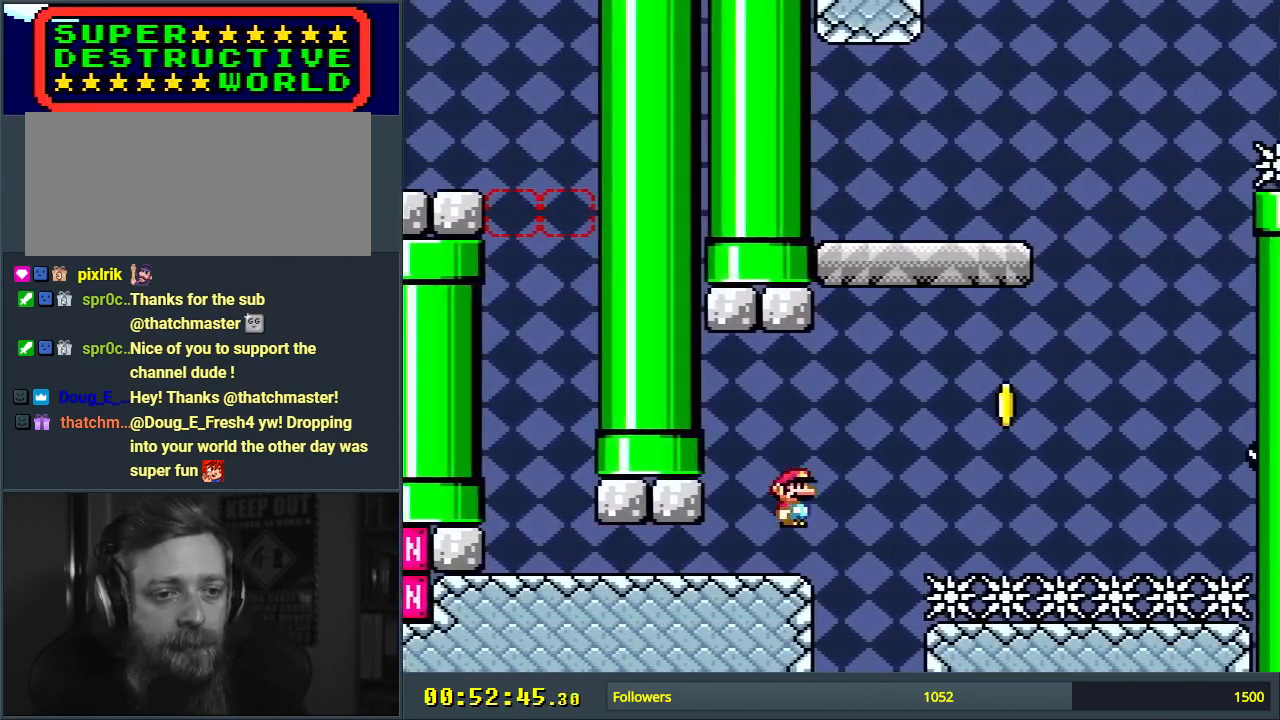
{"buttons": ["B", "Y", "DPAD_LEFT"], "events": [[283, "B", "up"], [317, "DPAD_RIGHT", "up"], [450, "DPAD_LEFT", "down"], [483, "B", "down"]]}
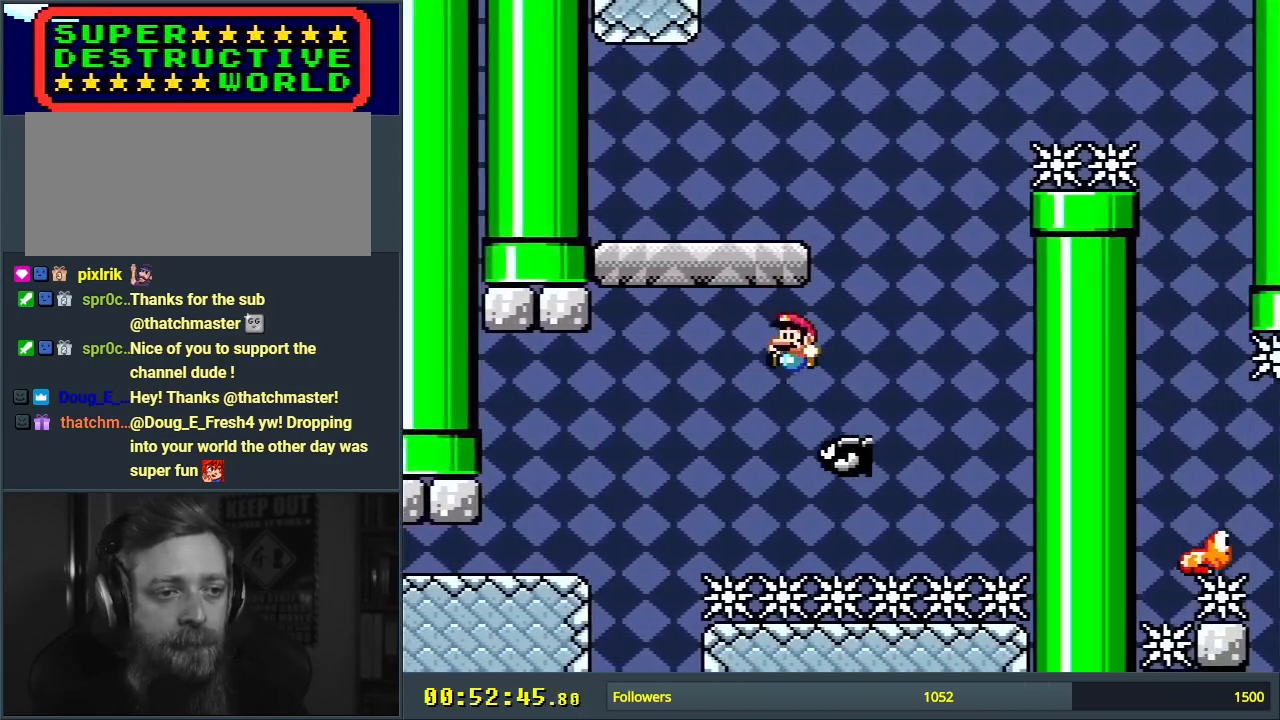
{"buttons": ["Y", "DPAD_RIGHT"], "events": [[267, "DPAD_LEFT", "up"], [383, "DPAD_RIGHT", "down"], [467, "B", "up"]]}
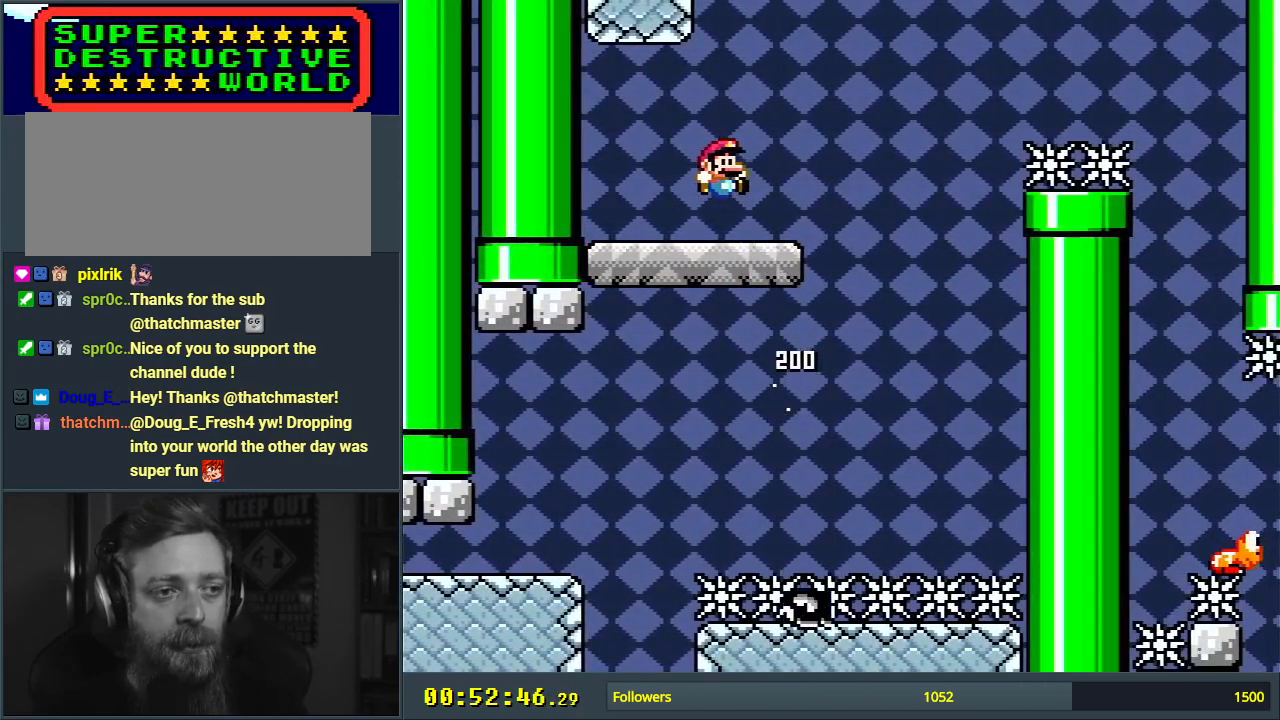
{"buttons": ["B", "Y", "DPAD_RIGHT"], "events": [[300, "B", "down"]]}
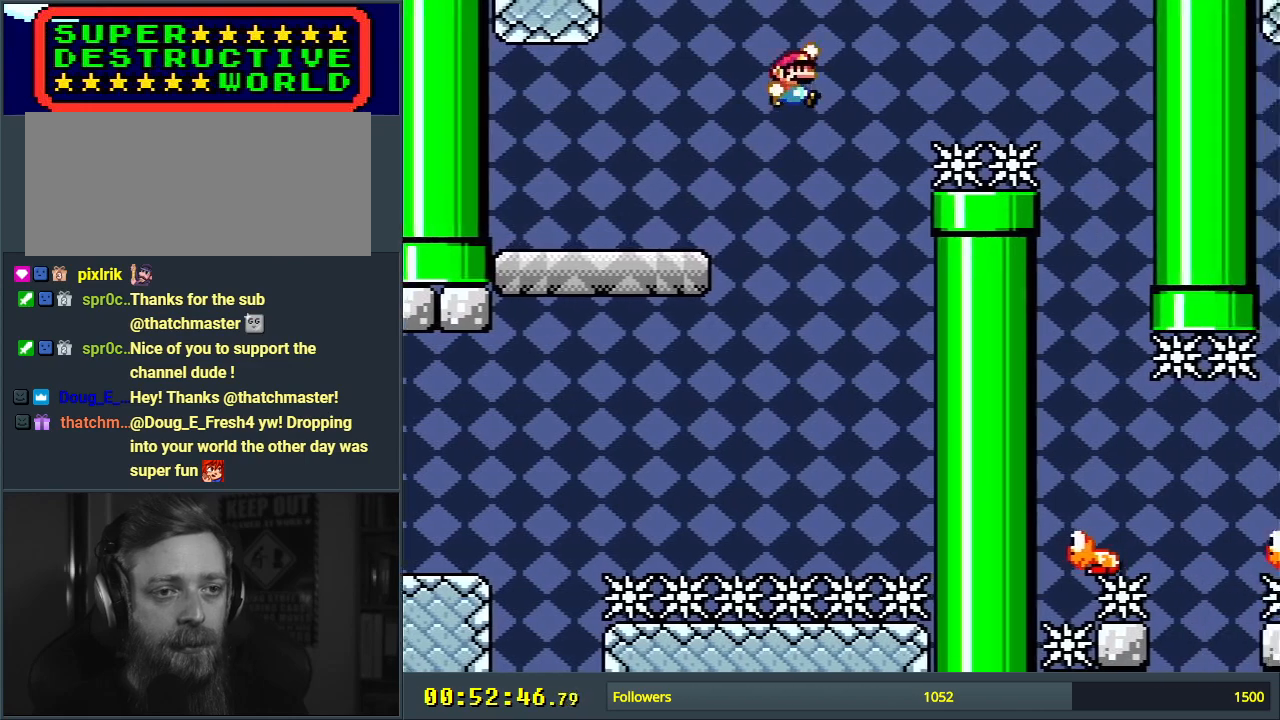
{"buttons": ["B", "Y"], "events": [[433, "DPAD_RIGHT", "up"]]}
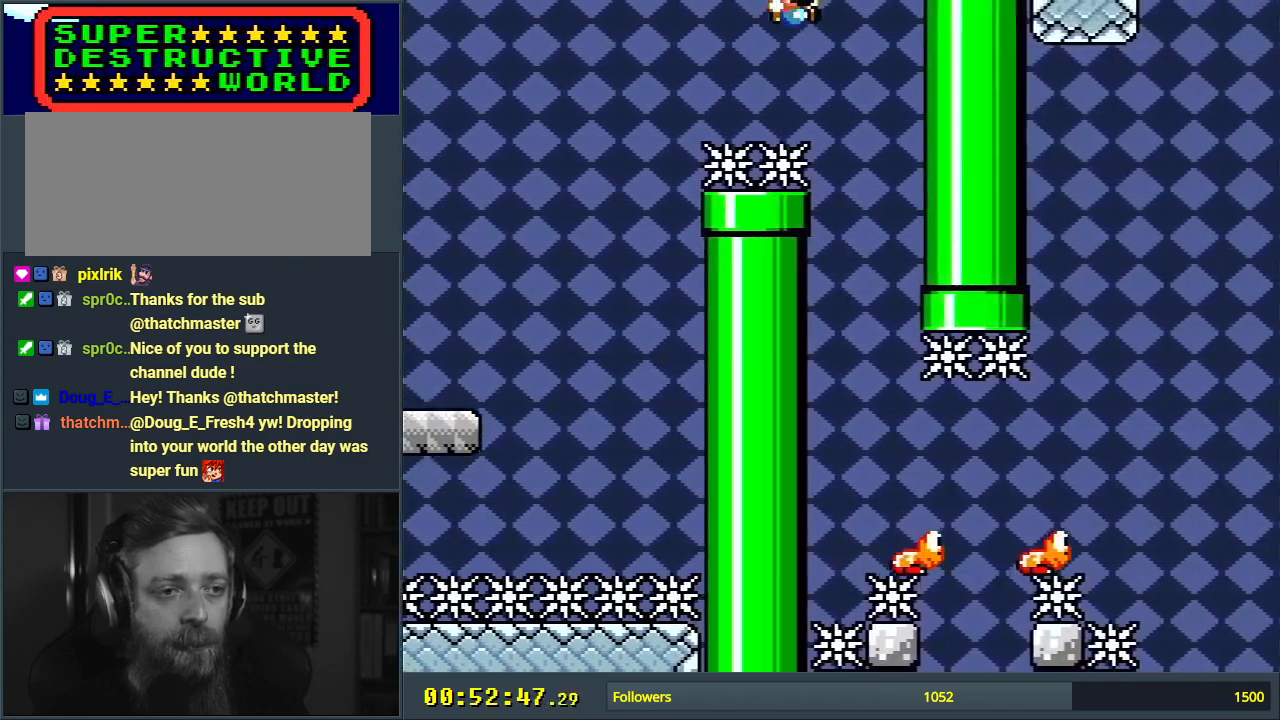
{"buttons": ["Y", "DPAD_RIGHT"], "events": [[83, "DPAD_LEFT", "down"], [283, "DPAD_LEFT", "up"], [417, "B", "up"], [417, "DPAD_RIGHT", "down"]]}
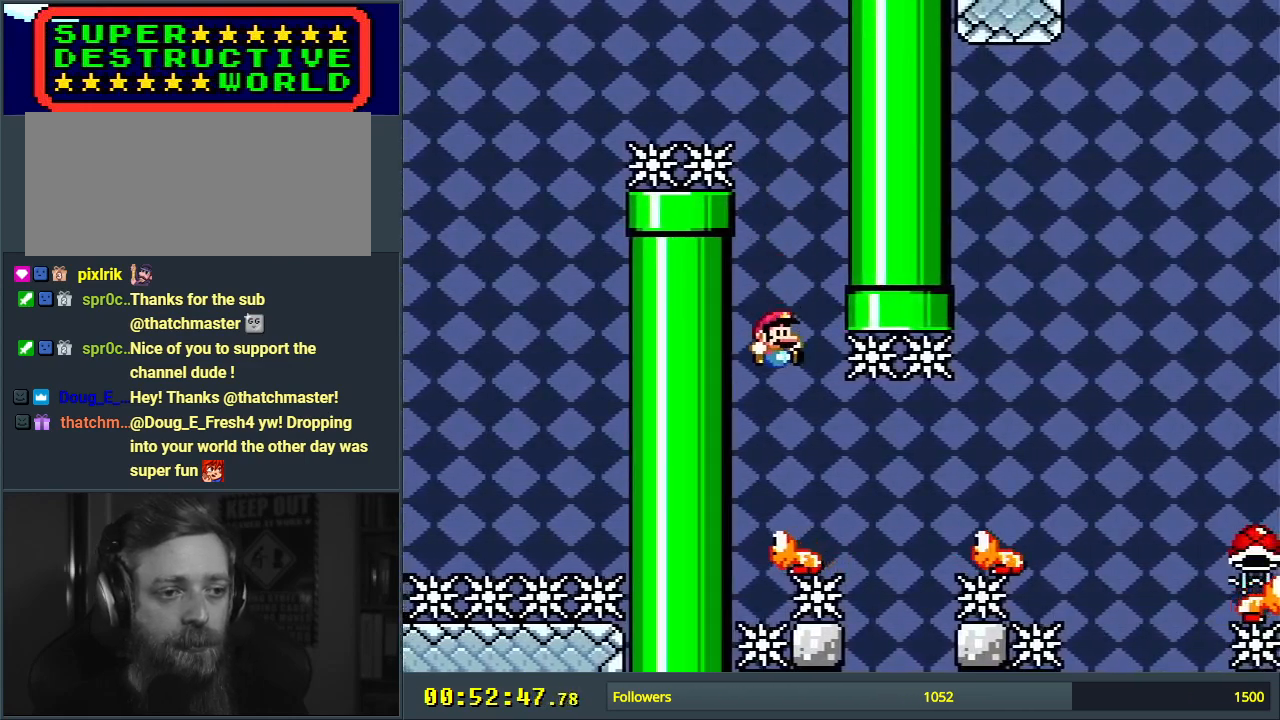
{"buttons": ["B", "Y", "DPAD_RIGHT"], "events": [[267, "B", "down"]]}
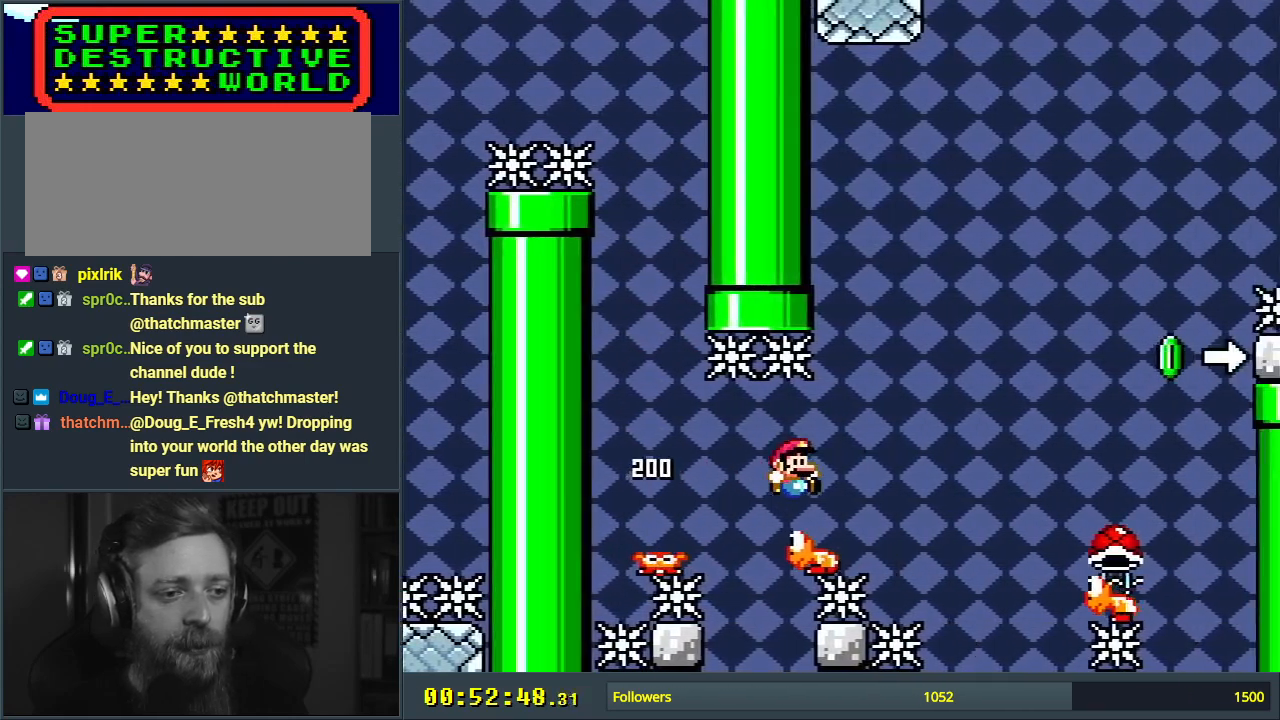
{"buttons": ["B", "Y"], "events": [[33, "DPAD_RIGHT", "up"], [67, "DPAD_UP", "down"], [83, "DPAD_LEFT", "down"], [83, "DPAD_UP", "up"], [217, "DPAD_LEFT", "up"], [217, "DPAD_RIGHT", "down"], [483, "DPAD_RIGHT", "up"]]}
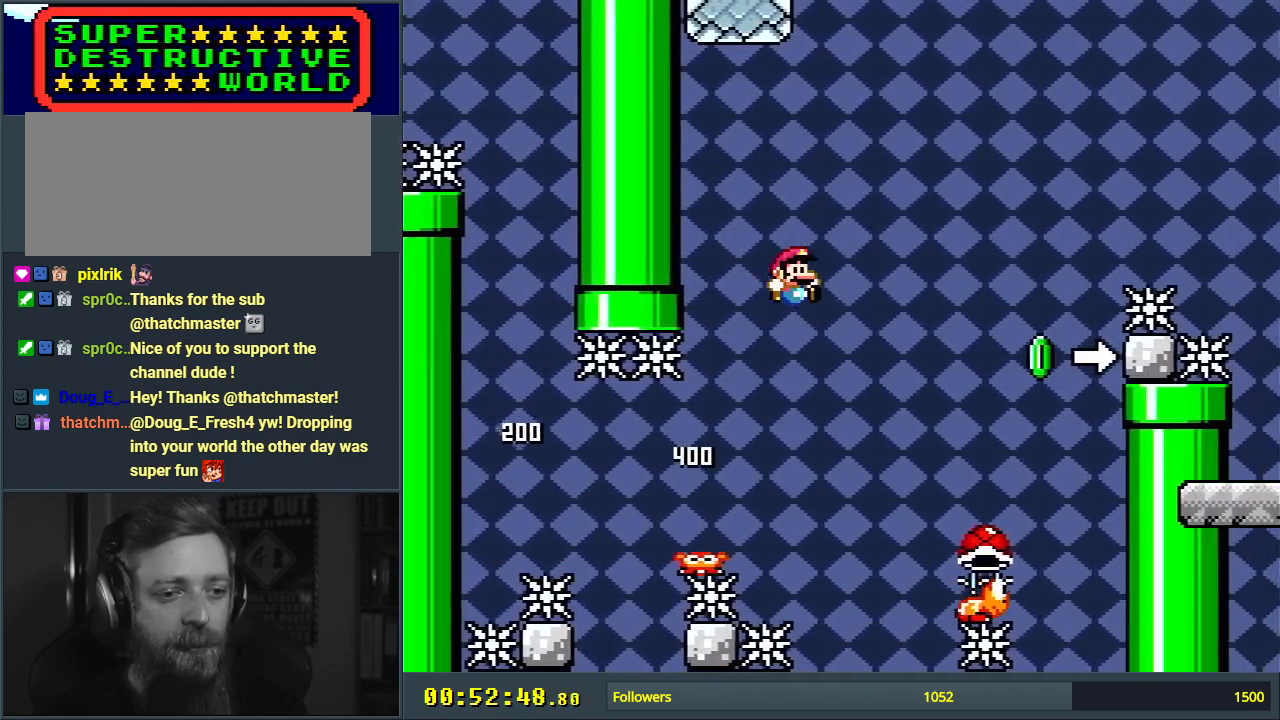
{"buttons": ["B", "Y", "DPAD_LEFT"], "events": [[33, "B", "up"], [117, "DPAD_RIGHT", "down"], [233, "DPAD_RIGHT", "up"], [433, "B", "down"], [483, "DPAD_LEFT", "down"]]}
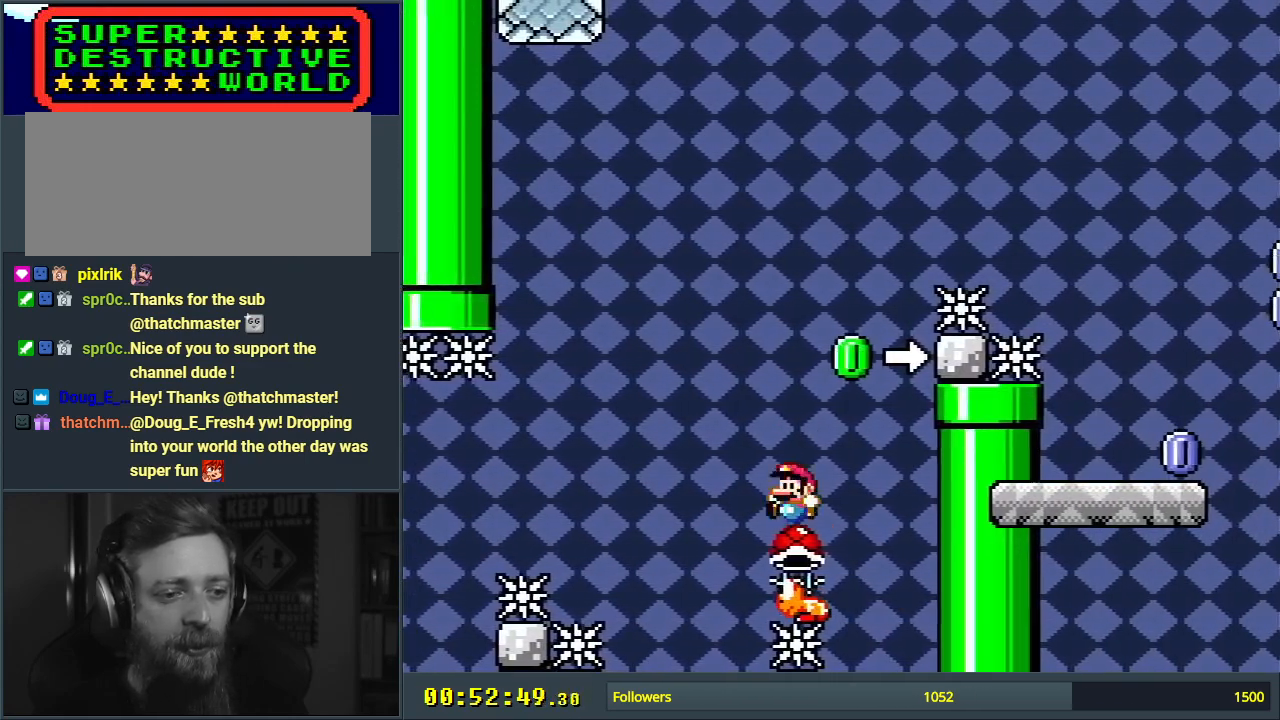
{"buttons": ["B", "Y"], "events": [[233, "DPAD_LEFT", "up"], [383, "DPAD_RIGHT", "down"], [417, "DPAD_UP", "down"], [467, "DPAD_UP", "up"], [483, "DPAD_RIGHT", "up"]]}
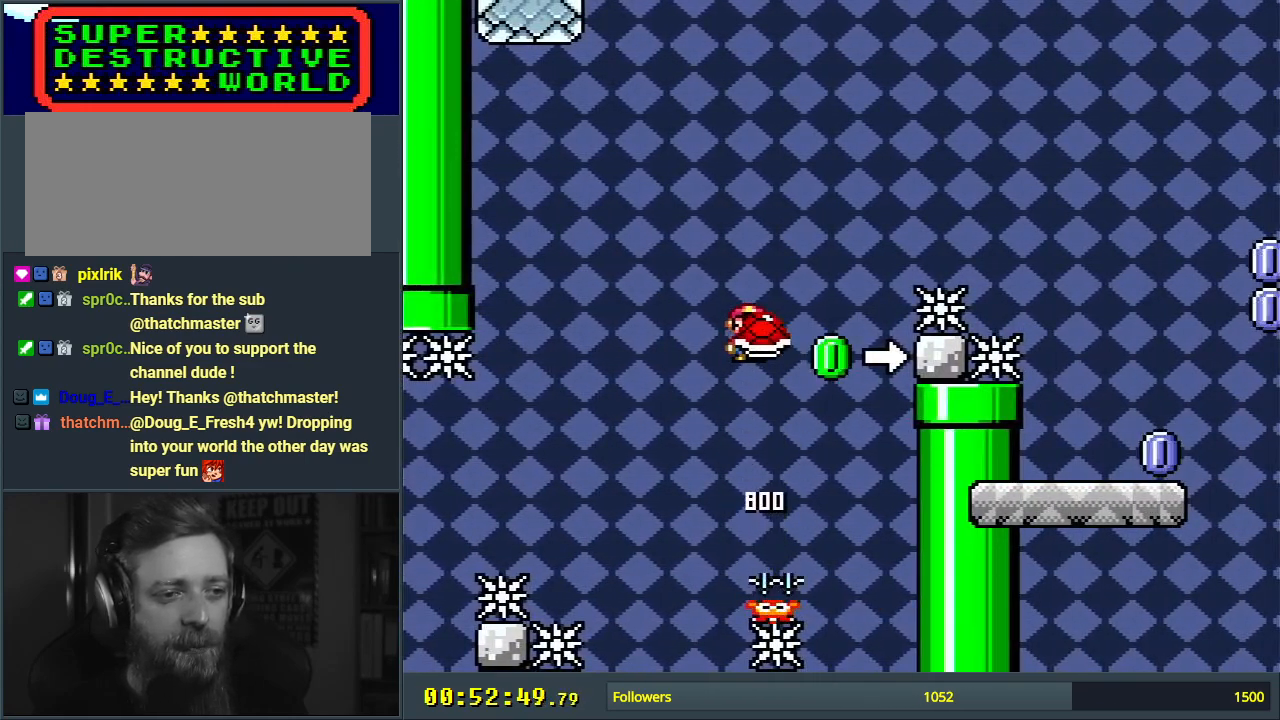
{"buttons": ["B", "Y", "DPAD_RIGHT"], "events": [[33, "Y", "up"], [150, "Y", "down"], [267, "DPAD_RIGHT", "down"]]}
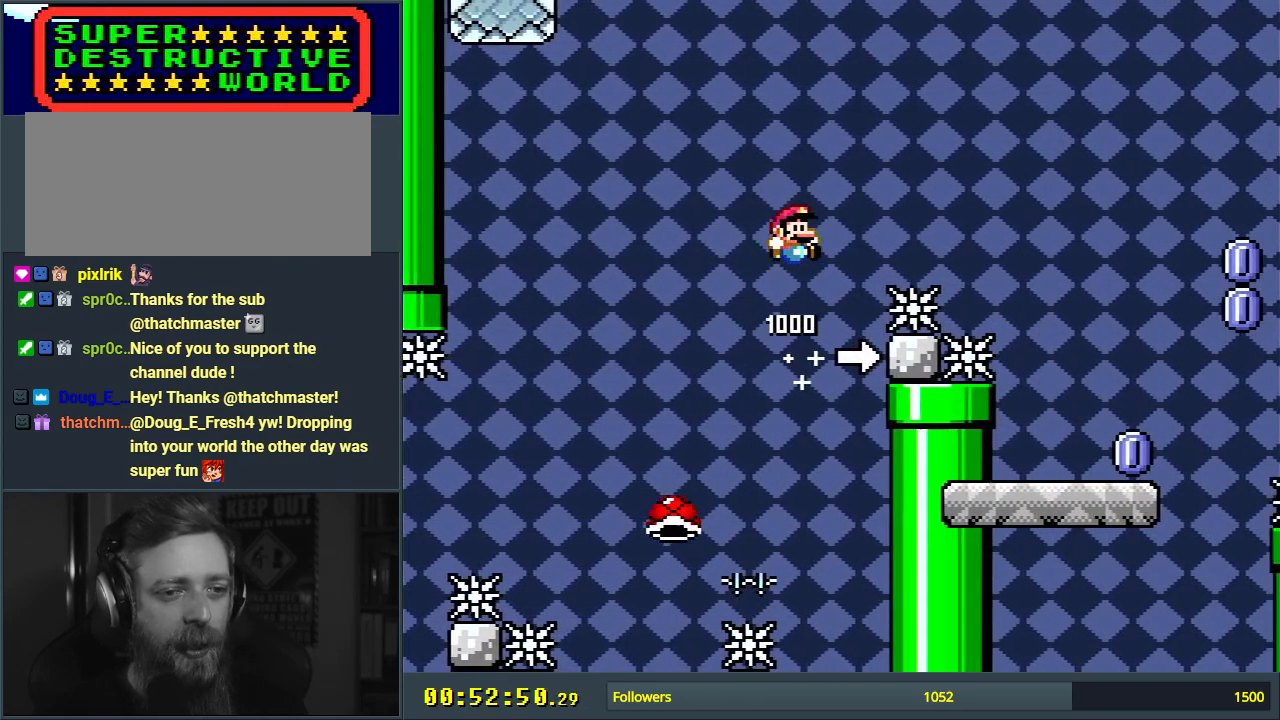
{"buttons": ["B", "X", "Y", "DPAD_LEFT"], "events": [[200, "B", "up"], [333, "B", "down"], [350, "DPAD_RIGHT", "up"], [450, "DPAD_LEFT", "down"], [450, "X", "down"]]}
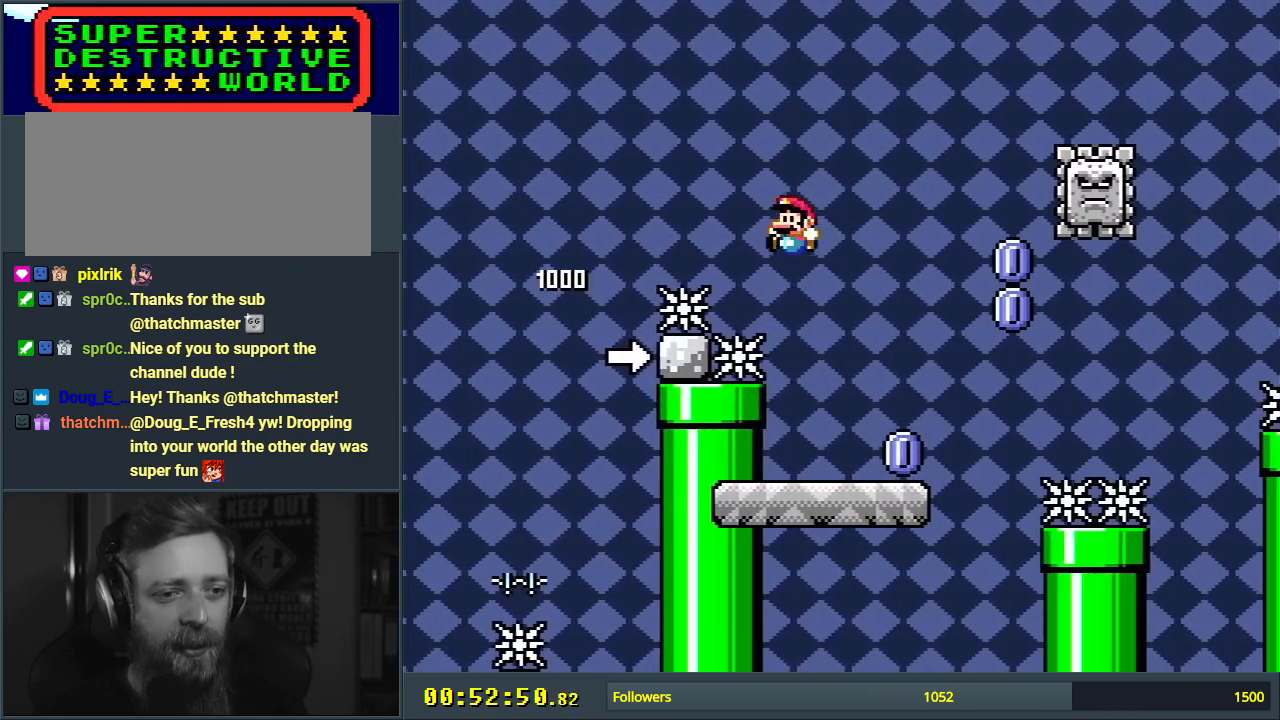
{"buttons": ["X", "DPAD_RIGHT"], "events": [[50, "B", "up"], [50, "DPAD_LEFT", "up"], [50, "Y", "up"], [100, "DPAD_RIGHT", "down"]]}
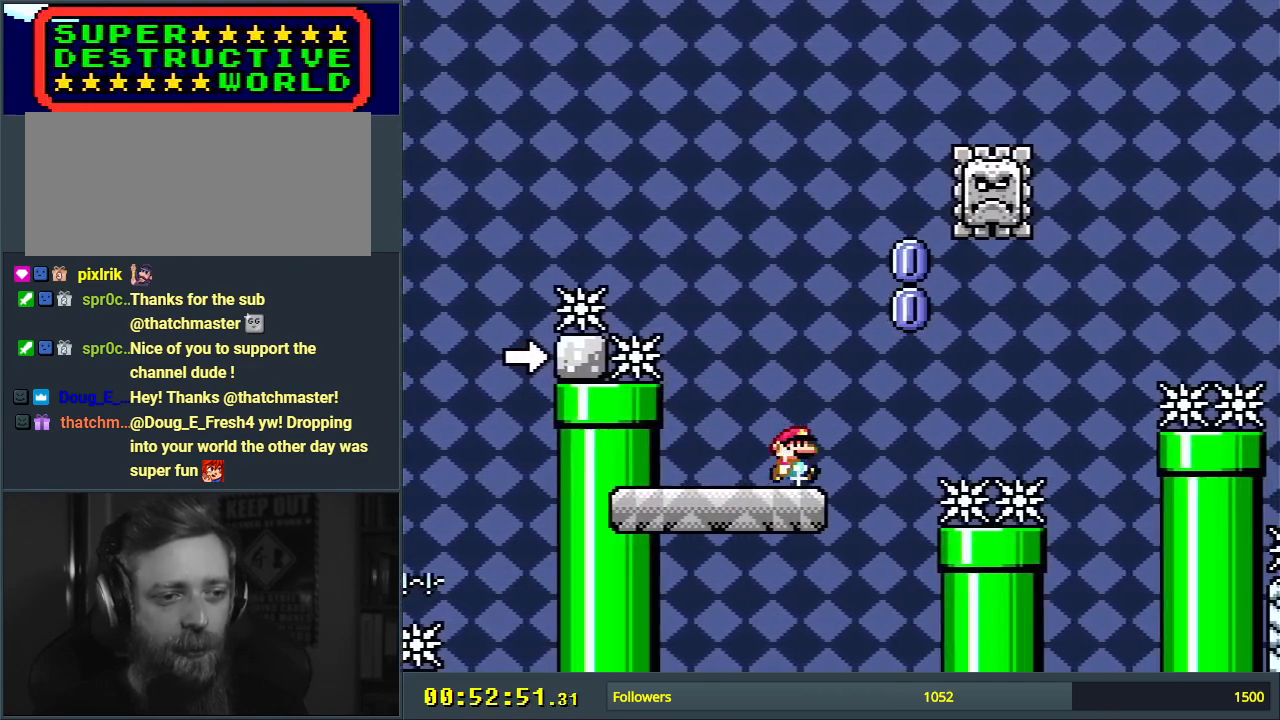
{"buttons": ["A", "X", "DPAD_RIGHT"], "events": [[17, "A", "down"], [17, "DPAD_RIGHT", "up"], [133, "DPAD_LEFT", "down"], [267, "DPAD_LEFT", "up"], [383, "DPAD_RIGHT", "down"]]}
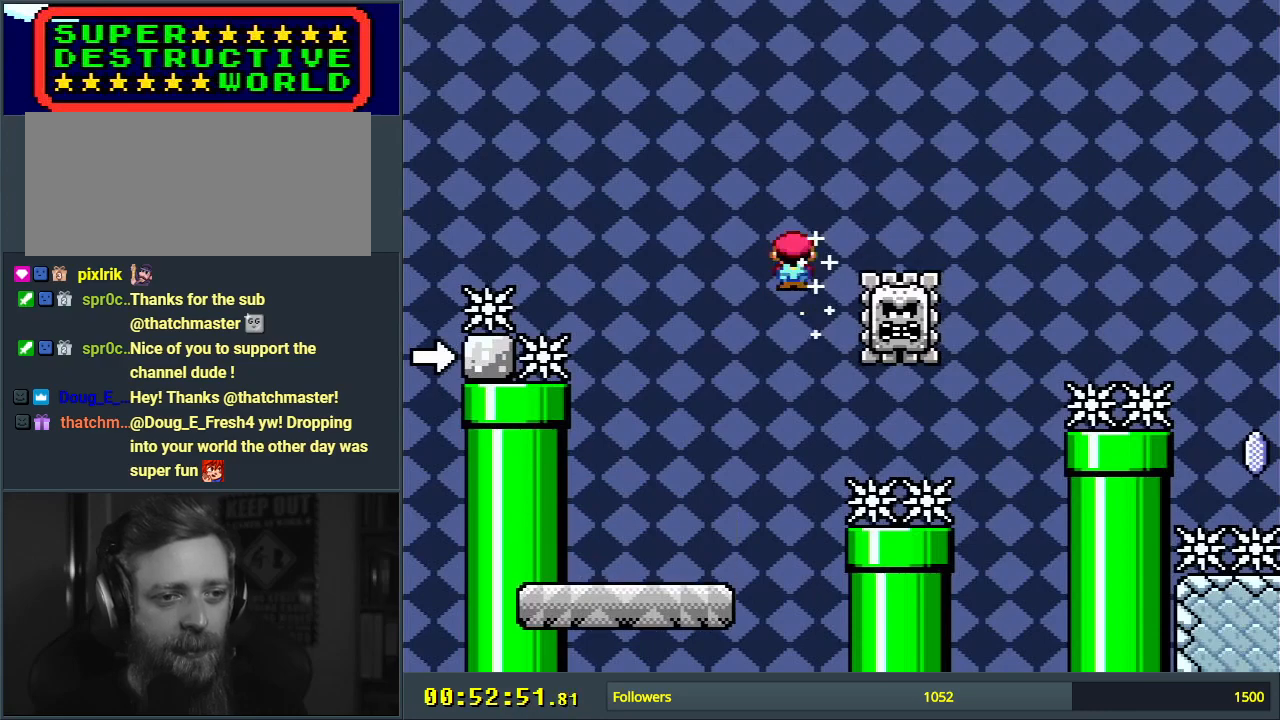
{"buttons": ["A", "X", "DPAD_RIGHT"], "events": [[50, "A", "up"], [117, "A", "down"]]}
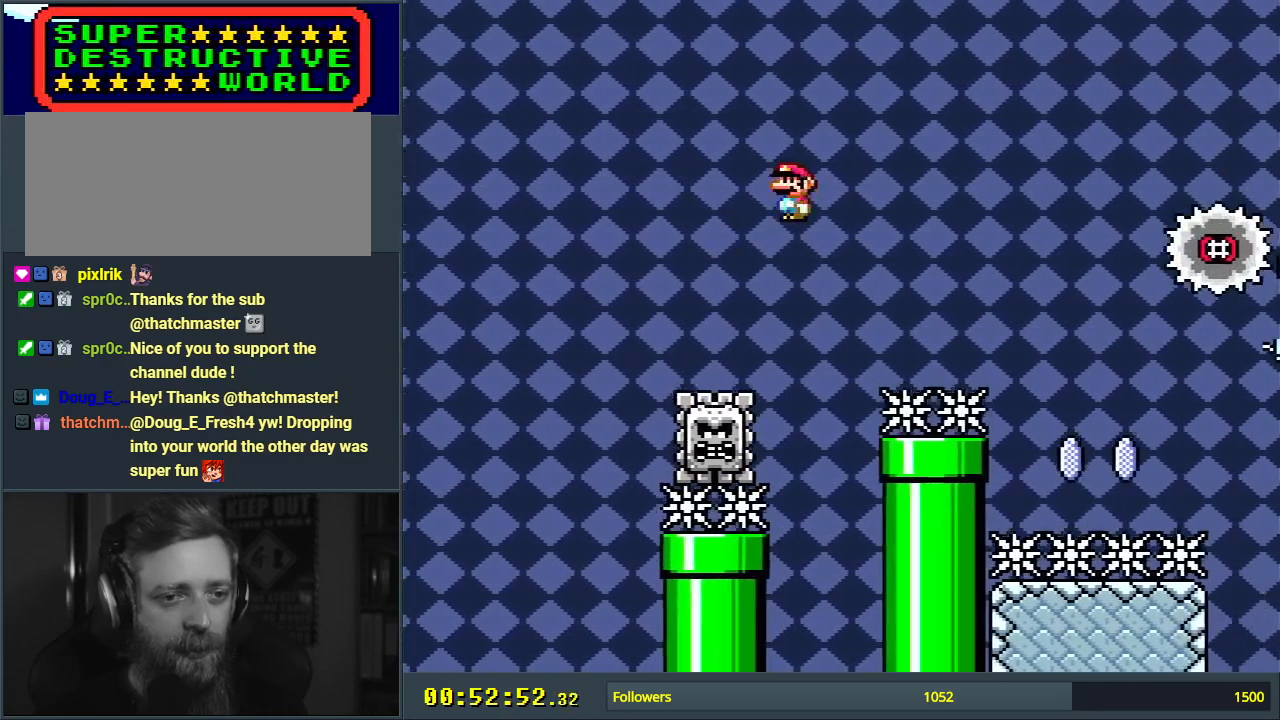
{"buttons": ["X", "DPAD_LEFT"], "events": [[150, "A", "up"], [317, "DPAD_RIGHT", "up"], [467, "DPAD_LEFT", "down"]]}
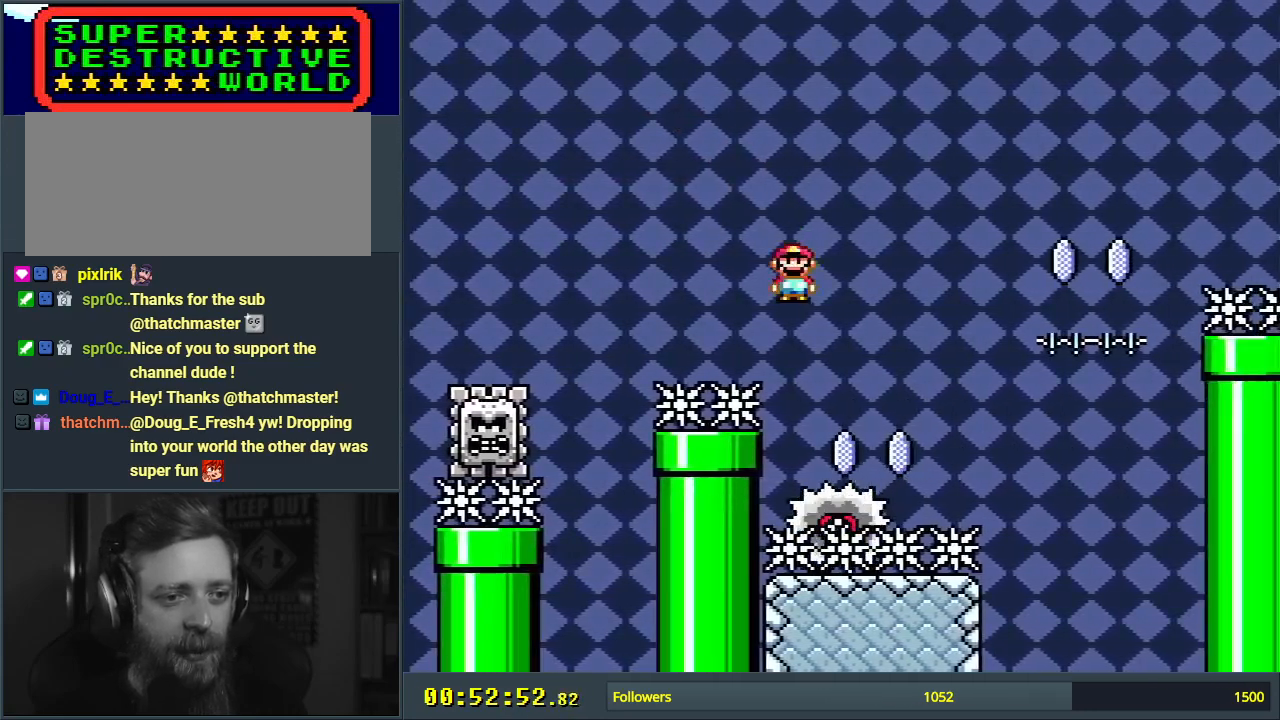
{"buttons": ["X"], "events": [[50, "A", "down"], [50, "DPAD_LEFT", "up"], [83, "DPAD_RIGHT", "down"], [383, "DPAD_RIGHT", "up"], [500, "A", "up"]]}
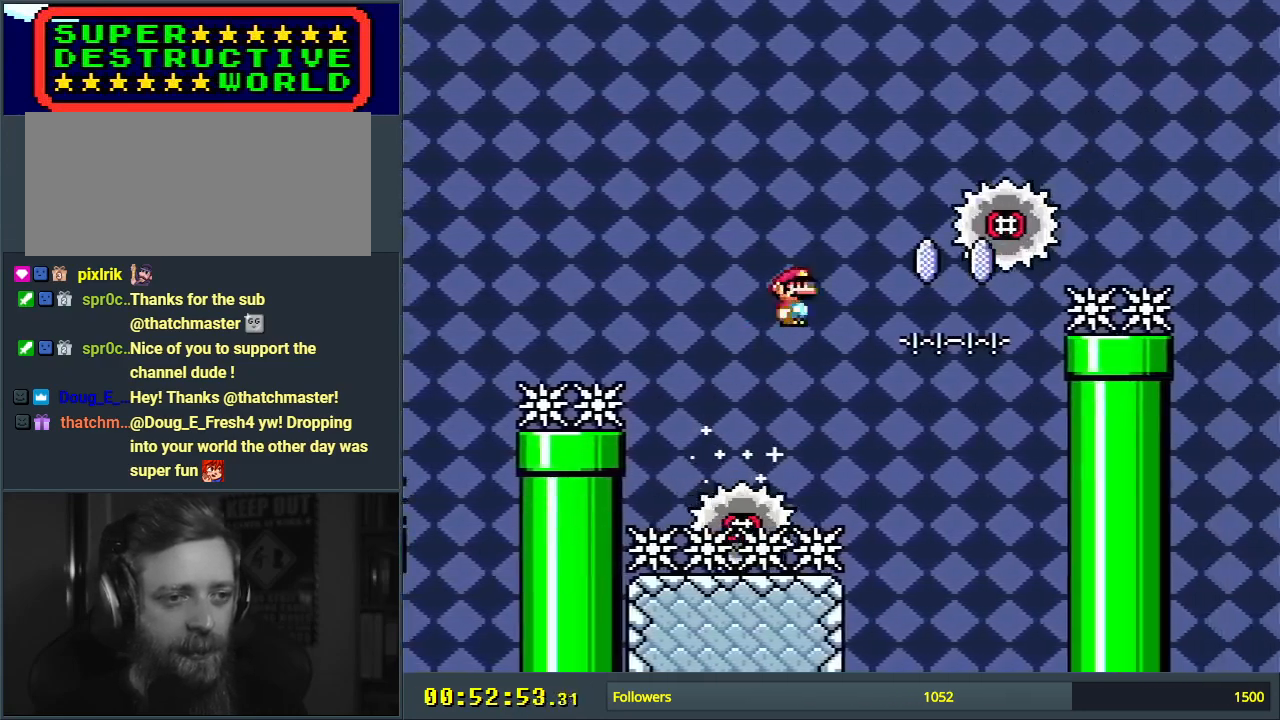
{"buttons": ["A", "X", "DPAD_RIGHT"], "events": [[117, "A", "down"], [283, "DPAD_RIGHT", "down"]]}
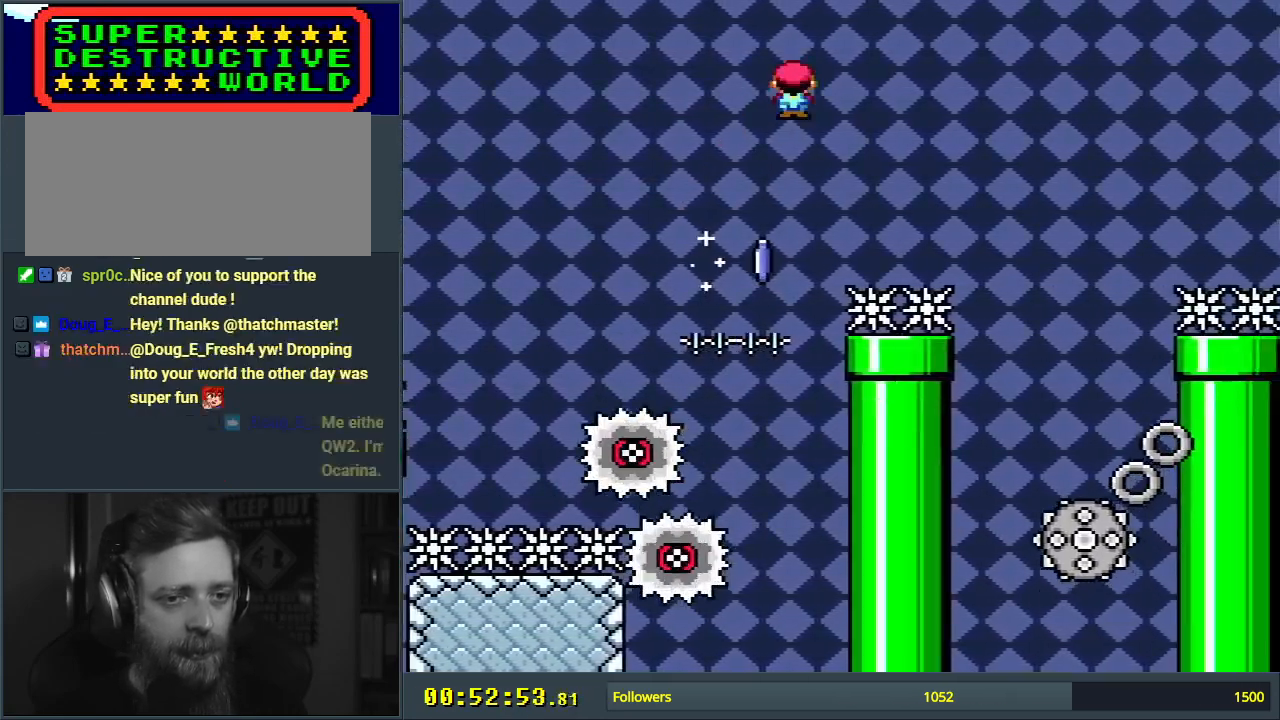
{"buttons": ["A", "X", "DPAD_LEFT"], "events": [[250, "DPAD_RIGHT", "up"], [467, "DPAD_LEFT", "down"]]}
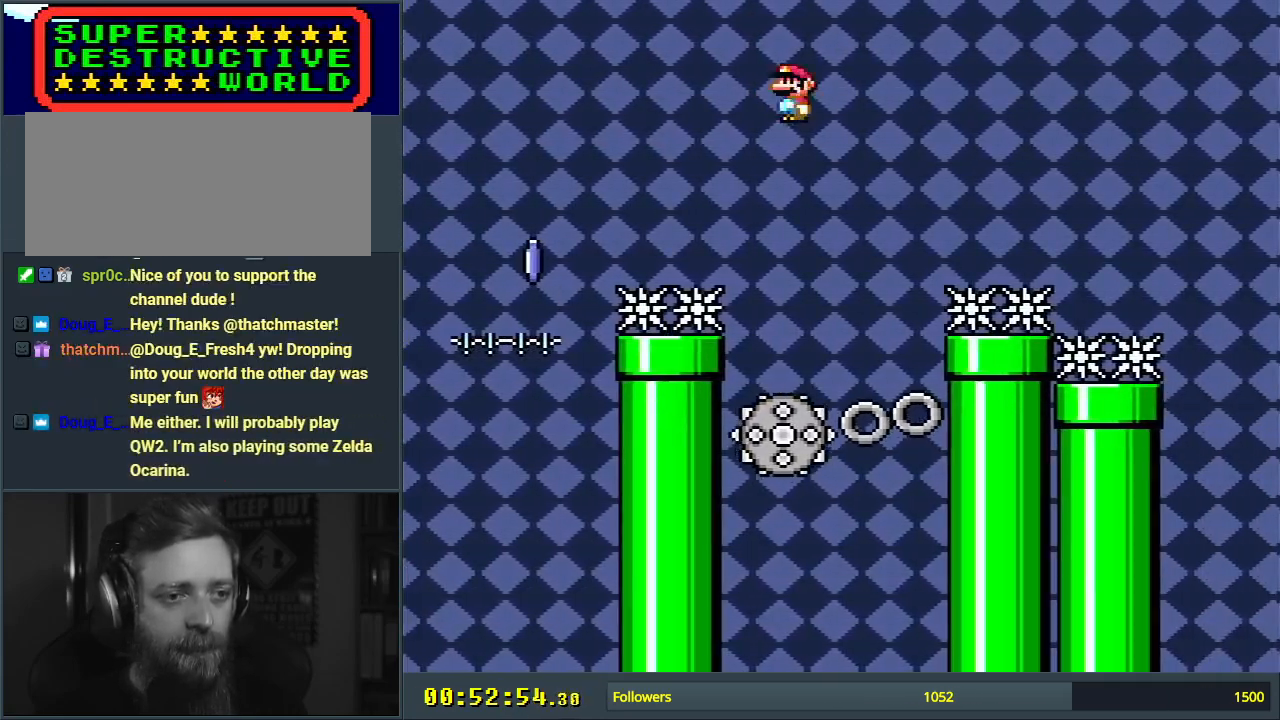
{"buttons": ["A", "X"], "events": [[117, "DPAD_LEFT", "up"], [317, "DPAD_RIGHT", "down"], [400, "DPAD_RIGHT", "up"]]}
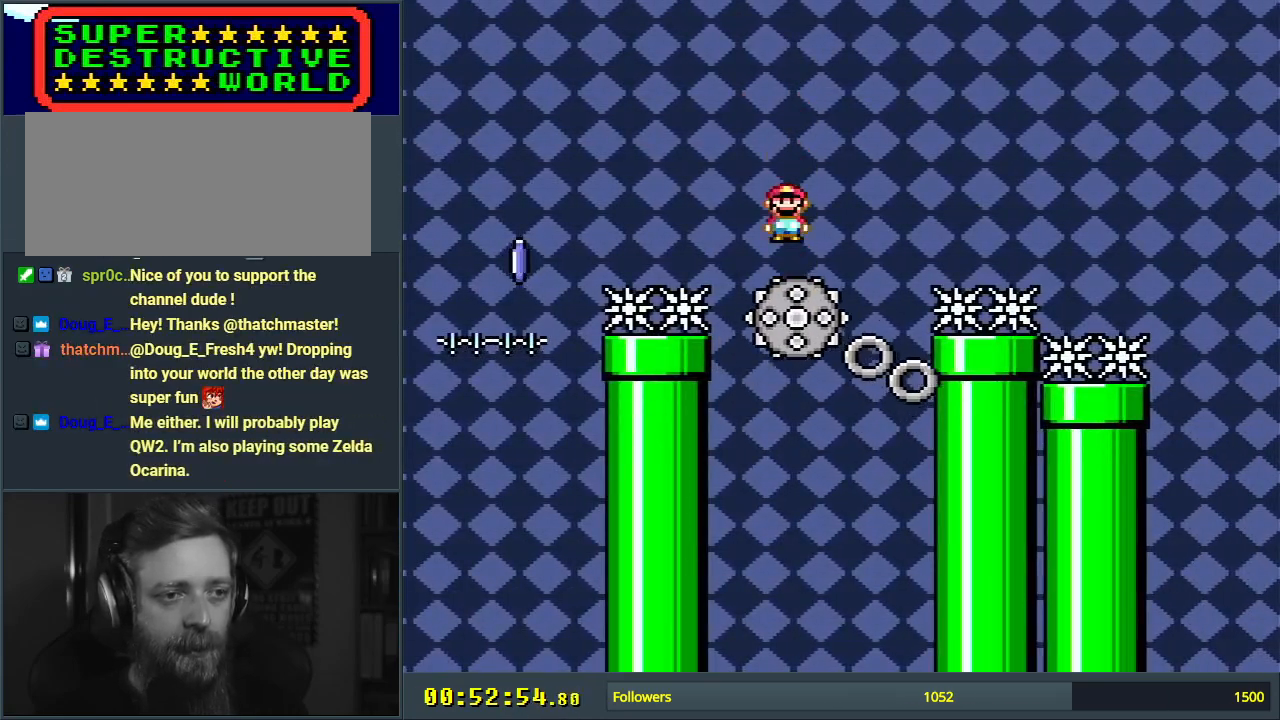
{"buttons": ["A", "X"], "events": [[133, "DPAD_RIGHT", "down"], [200, "A", "up"], [250, "A", "down"], [283, "DPAD_RIGHT", "up"]]}
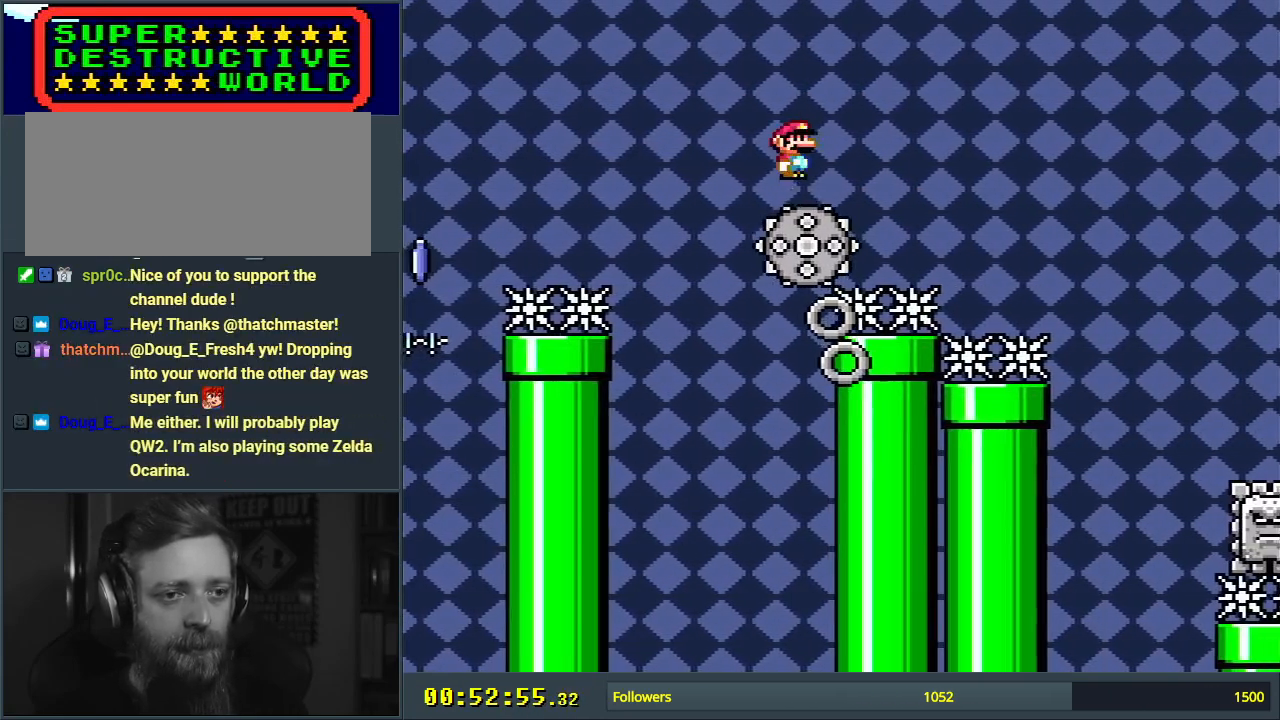
{"buttons": ["X"], "events": [[450, "A", "up"]]}
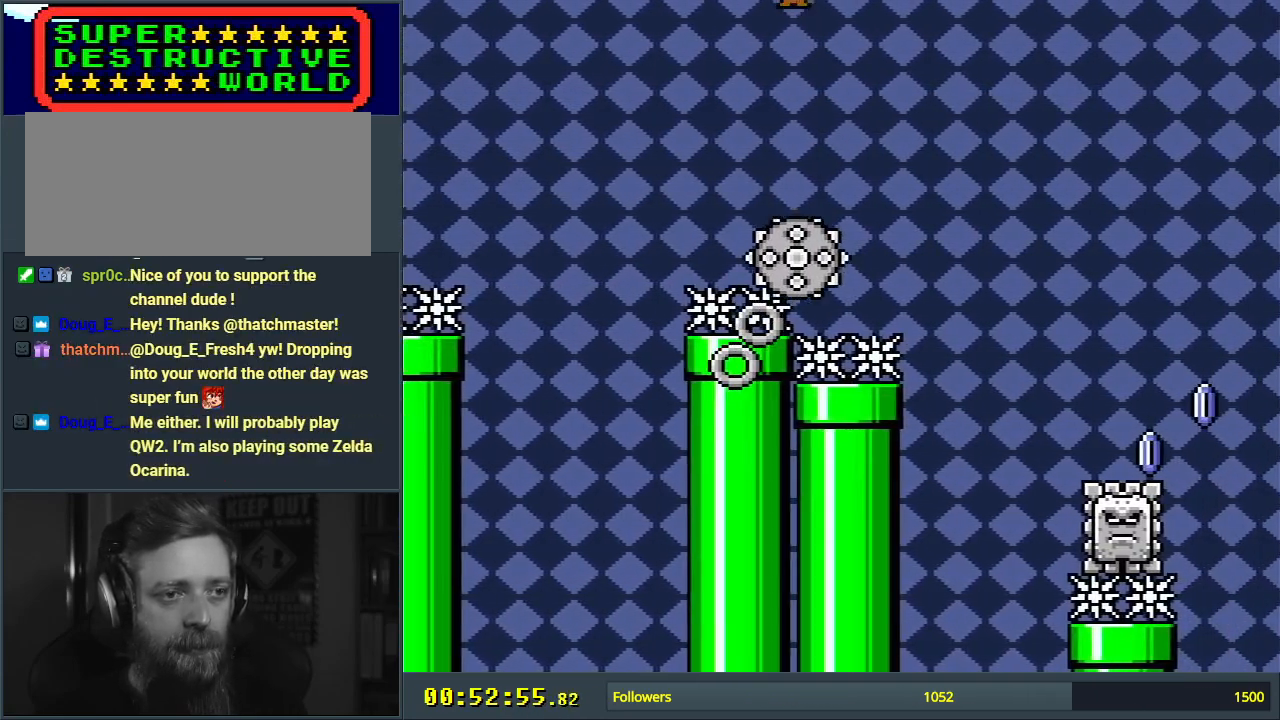
{"buttons": ["A", "X", "DPAD_LEFT"], "events": [[350, "A", "down"], [400, "DPAD_LEFT", "down"]]}
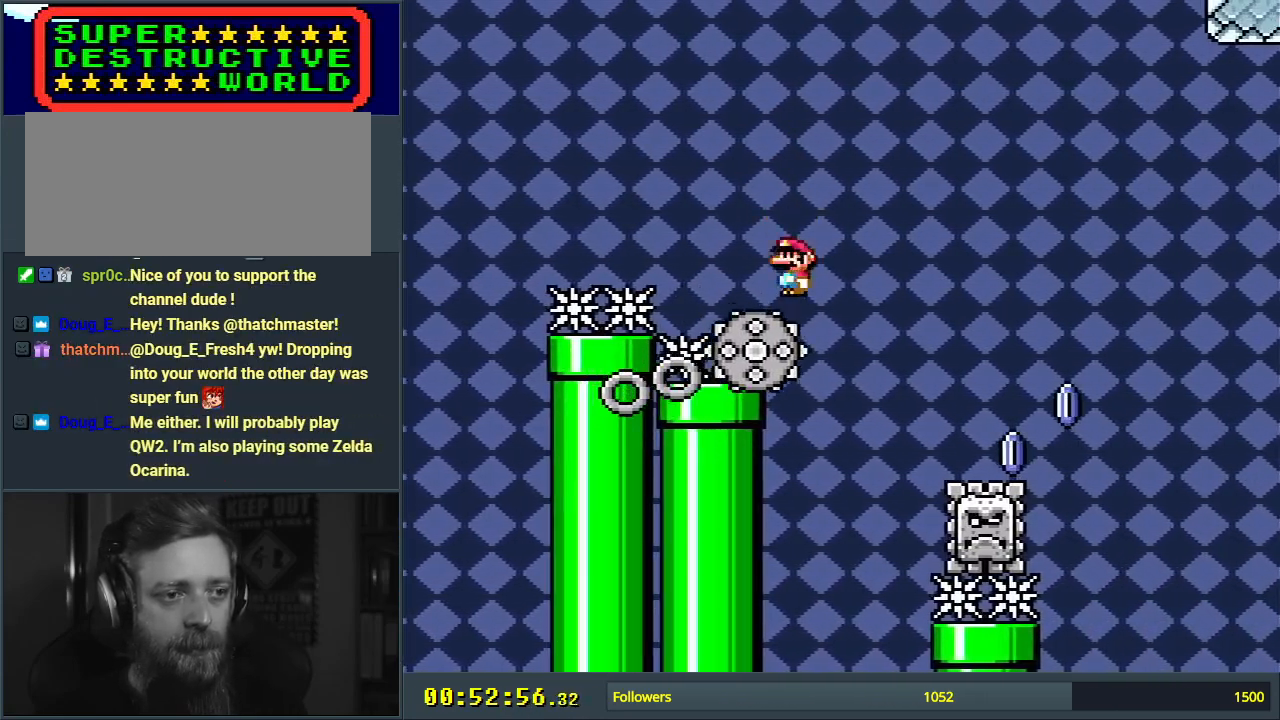
{"buttons": ["A", "X"], "events": [[50, "DPAD_LEFT", "up"], [167, "DPAD_RIGHT", "down"], [300, "DPAD_RIGHT", "up"]]}
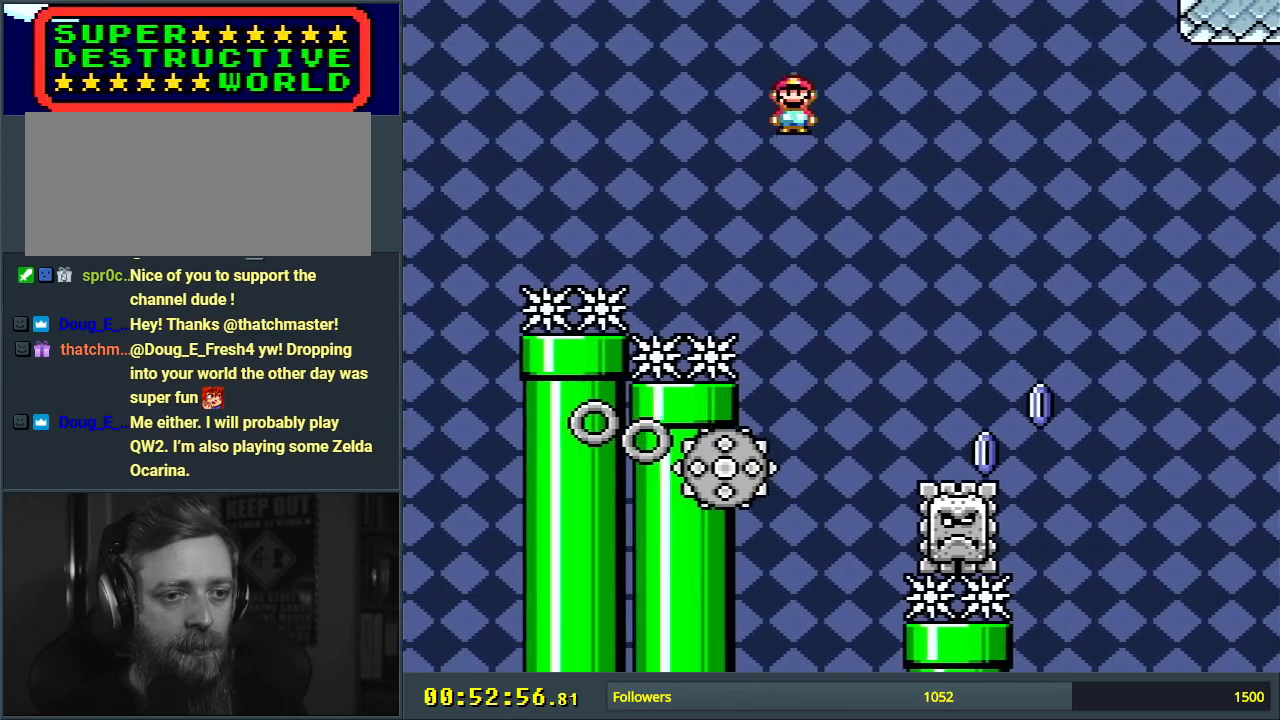
{"buttons": ["A", "X"], "events": [[183, "DPAD_RIGHT", "down"], [267, "DPAD_RIGHT", "up"]]}
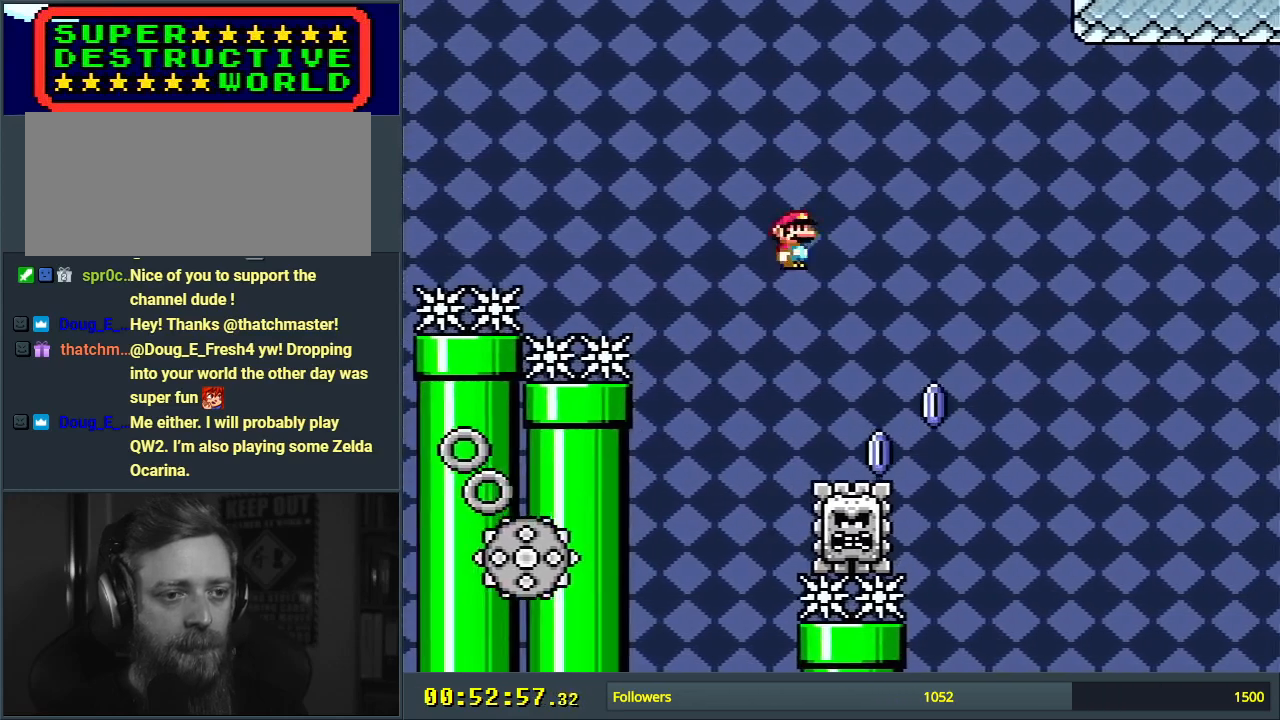
{"buttons": ["A", "X", "DPAD_LEFT"], "events": [[483, "DPAD_LEFT", "down"]]}
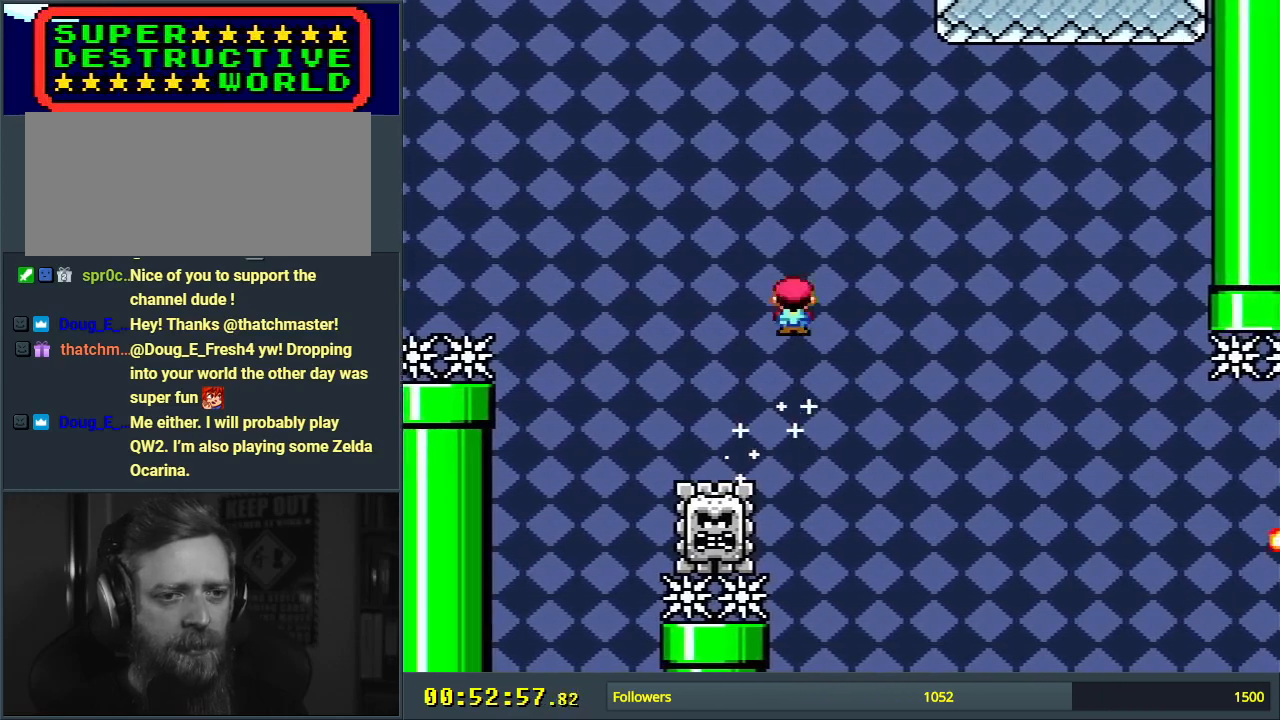
{"buttons": ["X"], "events": [[133, "DPAD_LEFT", "up"], [233, "A", "up"]]}
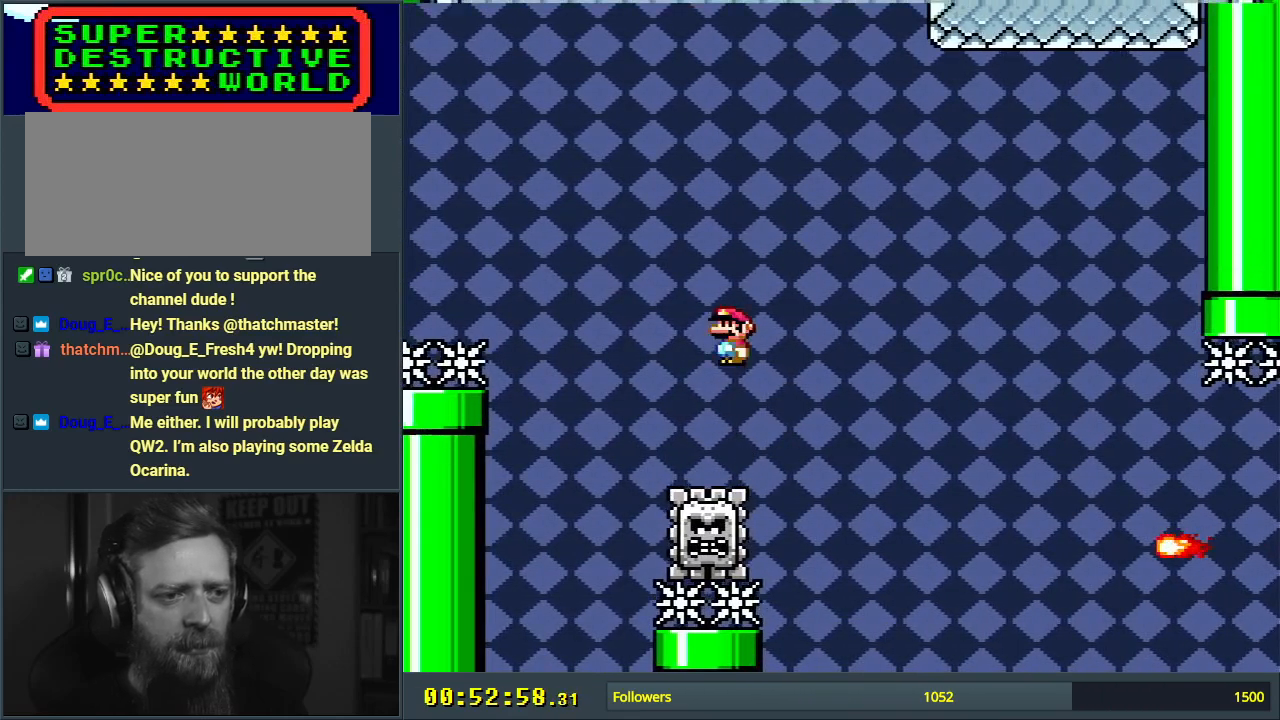
{"buttons": ["X"], "events": [[67, "DPAD_RIGHT", "down"], [83, "A", "down"], [267, "DPAD_RIGHT", "up"], [367, "A", "up"], [400, "DPAD_RIGHT", "down"], [500, "DPAD_RIGHT", "up"]]}
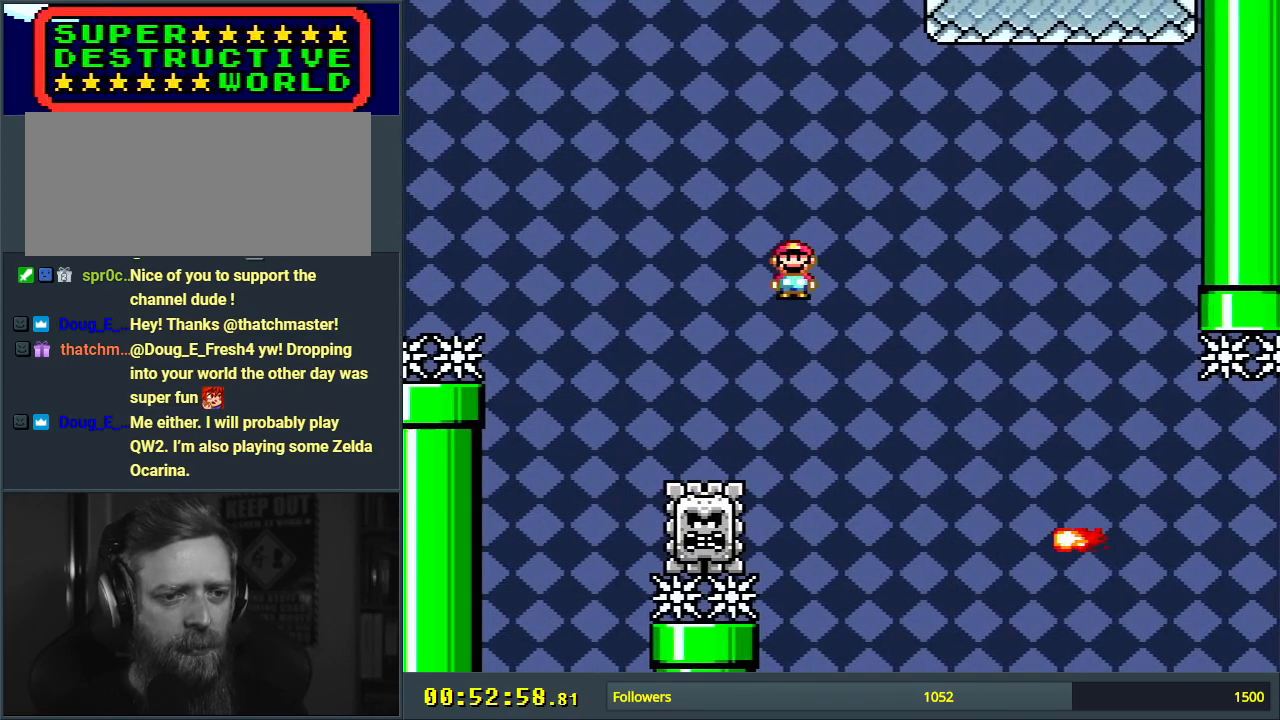
{"buttons": ["A", "X", "DPAD_LEFT"], "events": [[333, "A", "down"], [467, "DPAD_LEFT", "down"]]}
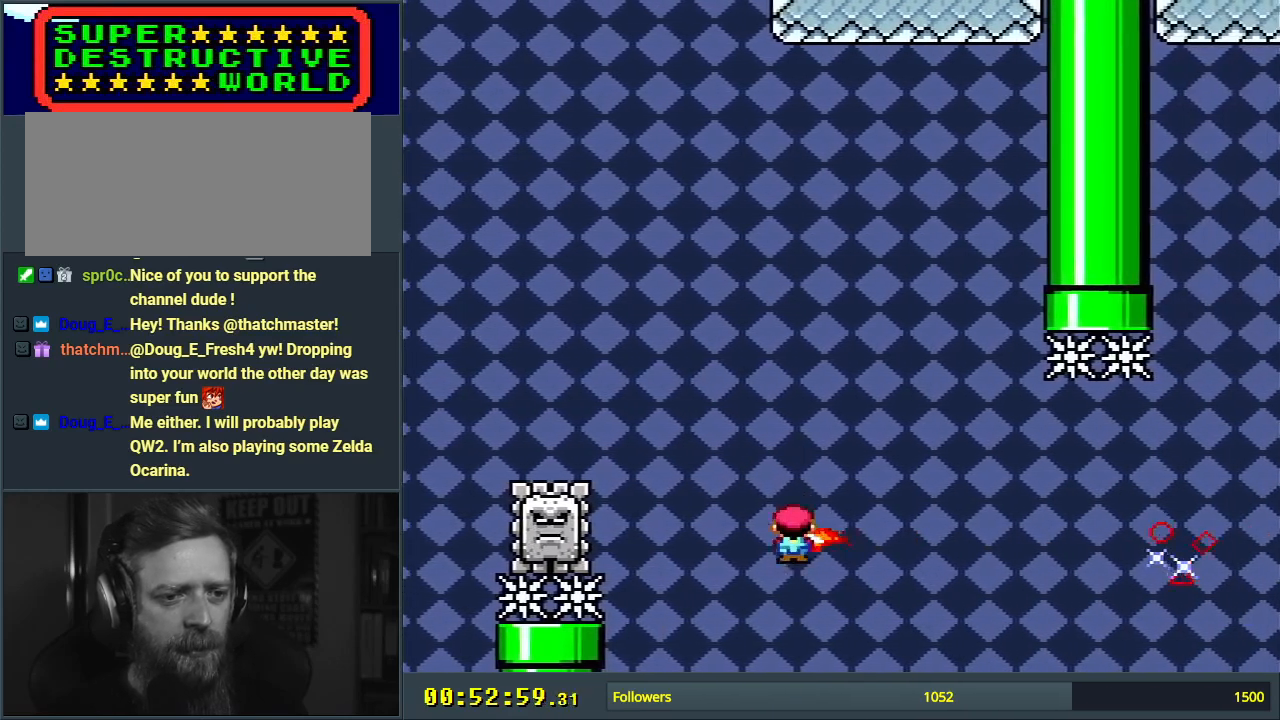
{"buttons": ["A", "X", "DPAD_LEFT"], "events": []}